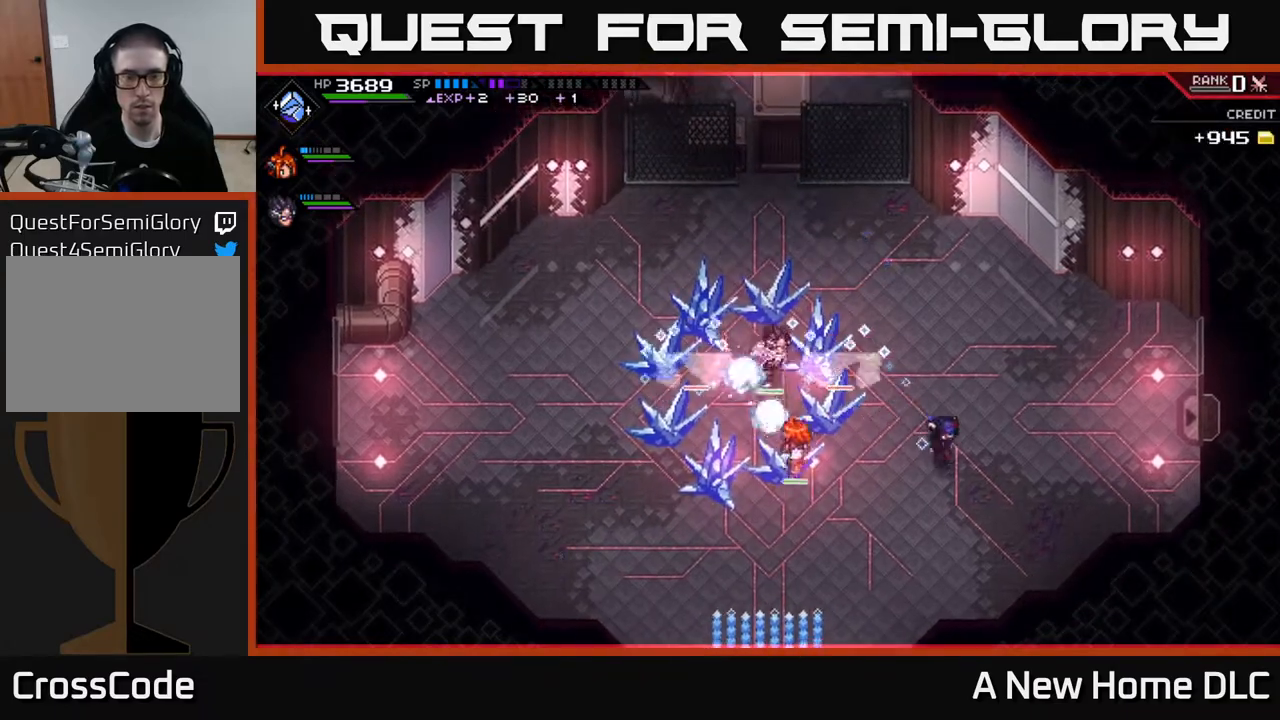
Gameplay with a controller (Xbox layout); each line is a JSON object with the inputs held at the frame after it. "events" lists button and stick changes between this image and that frame as [ms after this image, input, new state], when the widget could be followed in between.
{"buttons": [], "left_stick": "right", "right_stick": "center", "events": [[50, "left_stick", "left"], [217, "left_stick", "down-right"], [400, "left_stick", "right"]]}
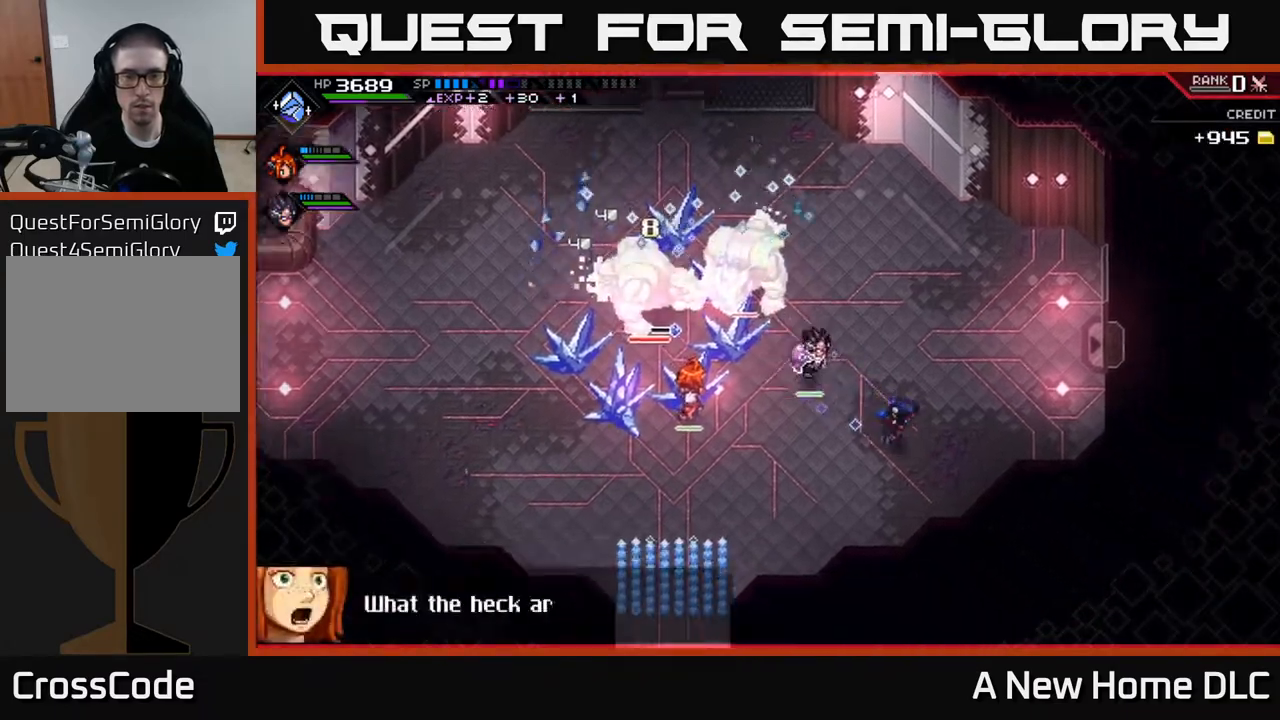
{"buttons": ["R2"], "left_stick": "center", "right_stick": "up-left", "events": [[183, "R2", "down"], [200, "right_stick", "up-left"], [233, "left_stick", "center"]]}
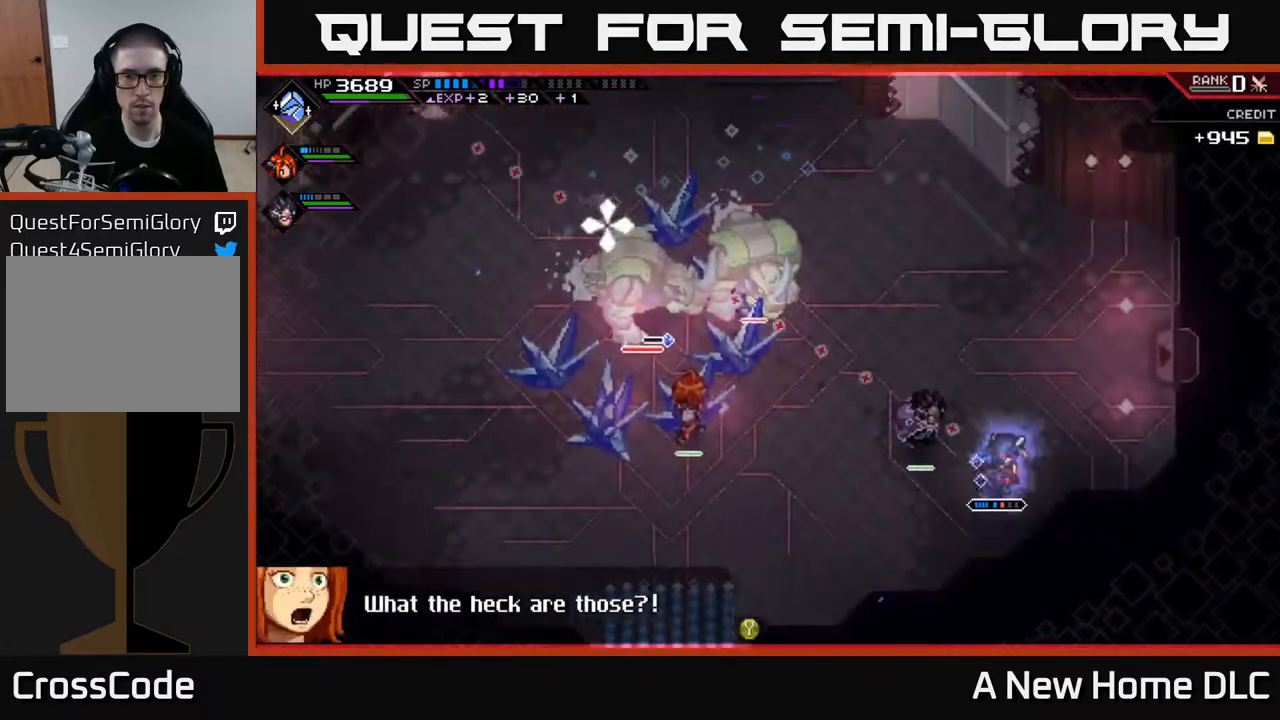
{"buttons": [], "left_stick": "center", "right_stick": "up-left", "events": [[250, "R2", "up"]]}
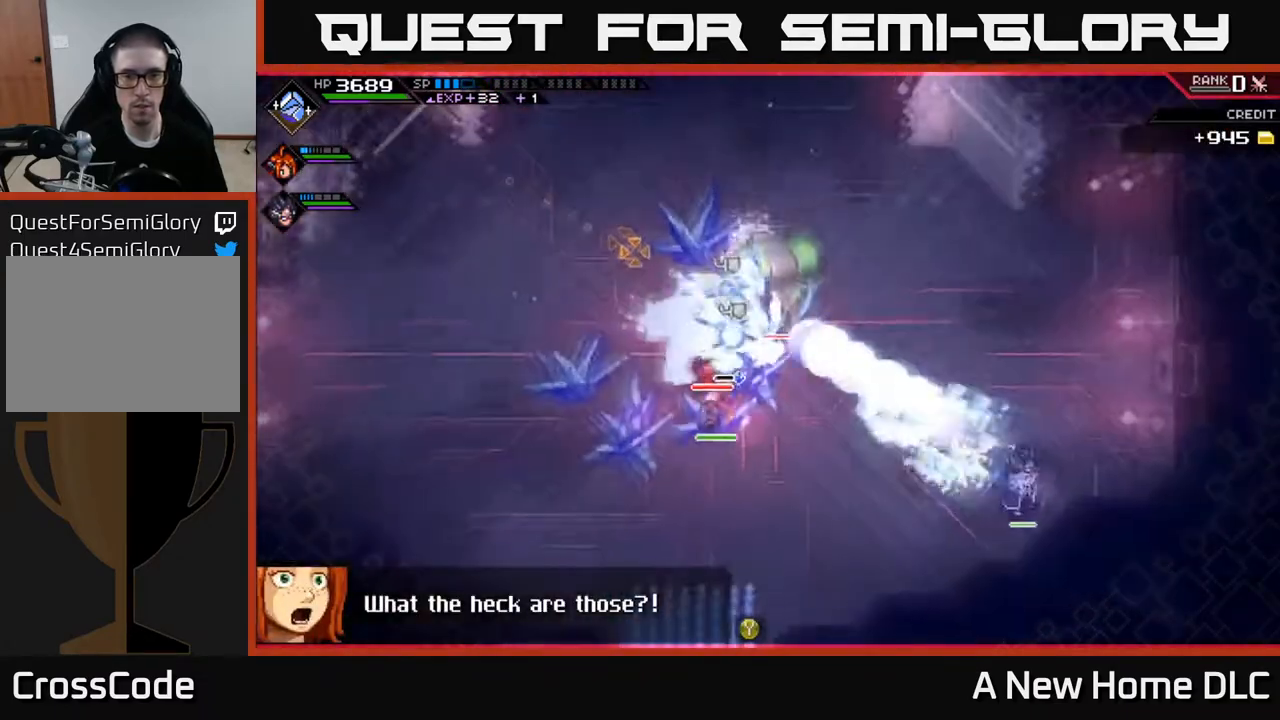
{"buttons": [], "left_stick": "up", "right_stick": "center", "events": [[200, "right_stick", "center"], [283, "left_stick", "up"]]}
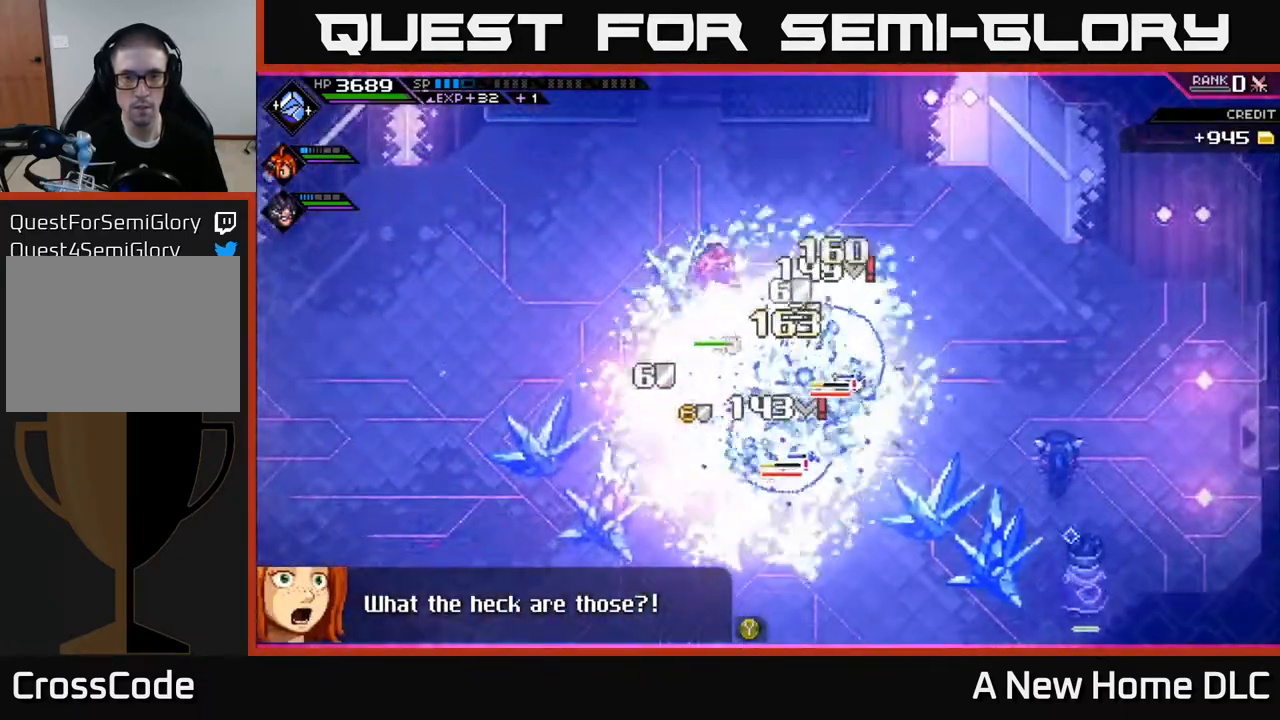
{"buttons": ["L1"], "left_stick": "up-left", "right_stick": "center", "events": [[317, "left_stick", "up-left"], [417, "L1", "down"]]}
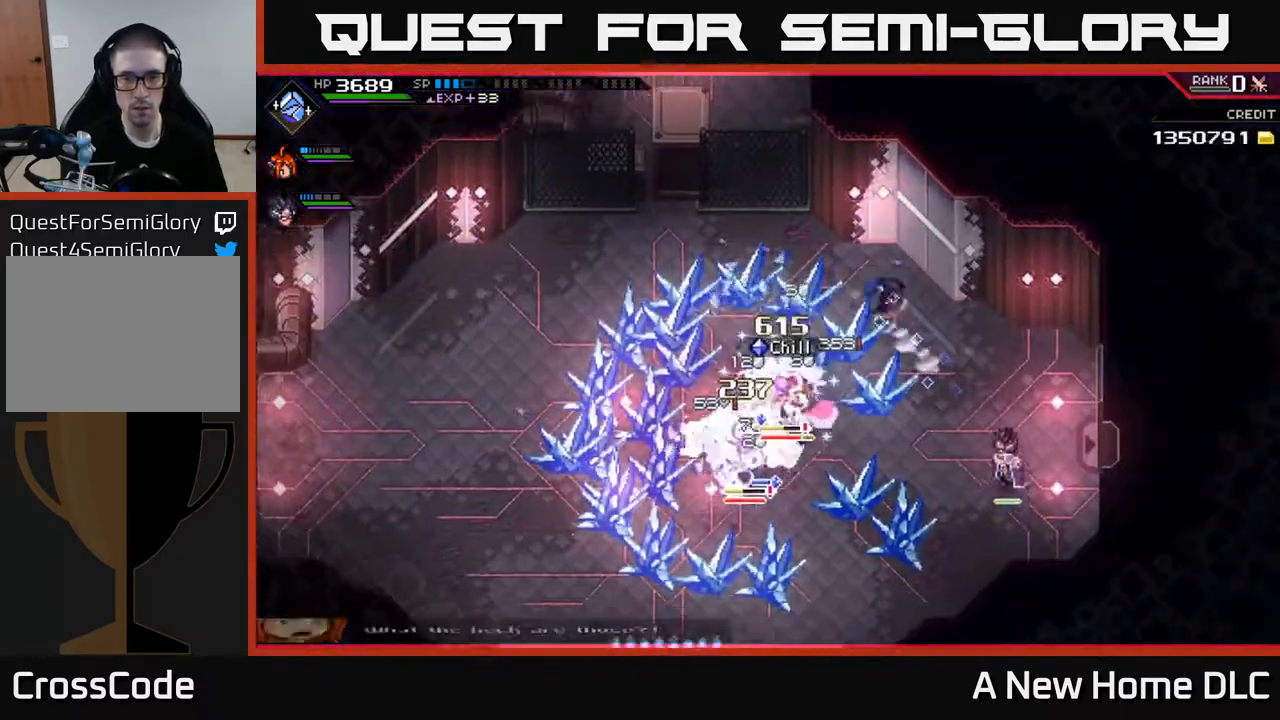
{"buttons": ["L1"], "left_stick": "down-left", "right_stick": "center", "events": [[67, "L1", "up"], [150, "left_stick", "left"], [283, "left_stick", "down-left"], [400, "L1", "down"]]}
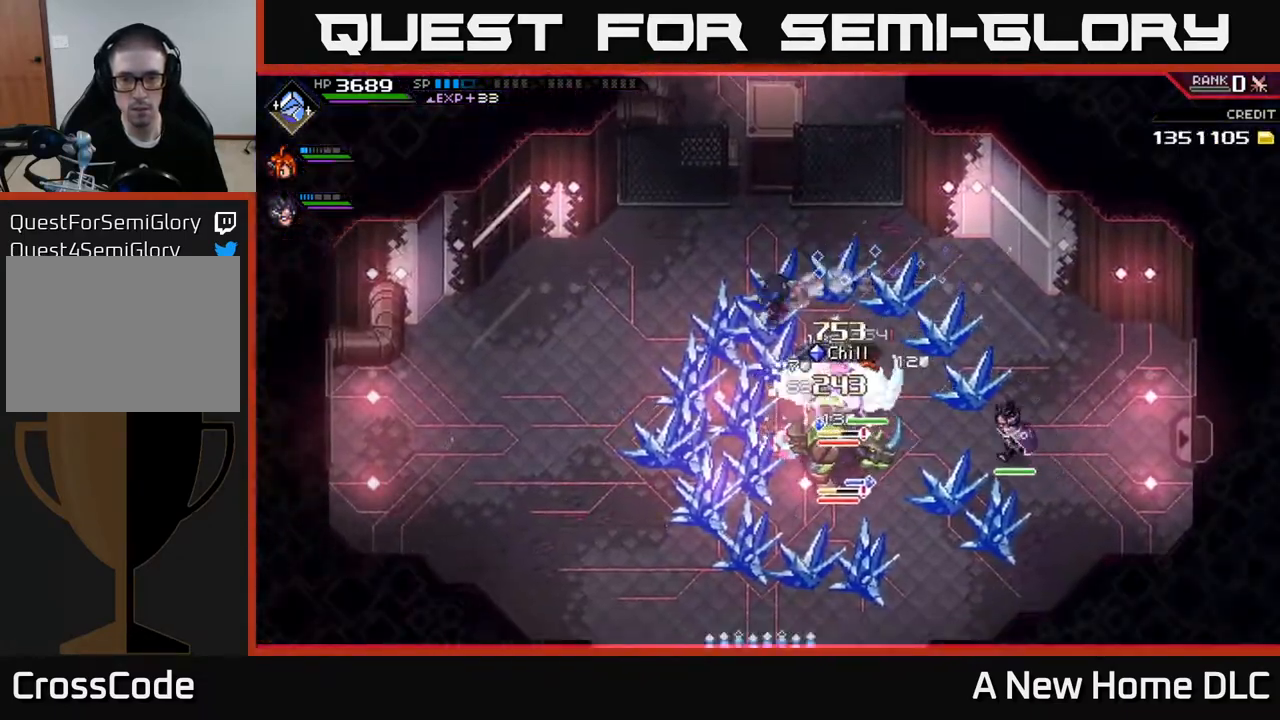
{"buttons": ["X"], "left_stick": "right", "right_stick": "center", "events": [[17, "L1", "up"], [33, "left_stick", "down"], [100, "L1", "down"], [183, "left_stick", "down-right"], [200, "L1", "up"], [283, "X", "down"], [333, "left_stick", "right"], [367, "X", "up"], [467, "X", "down"]]}
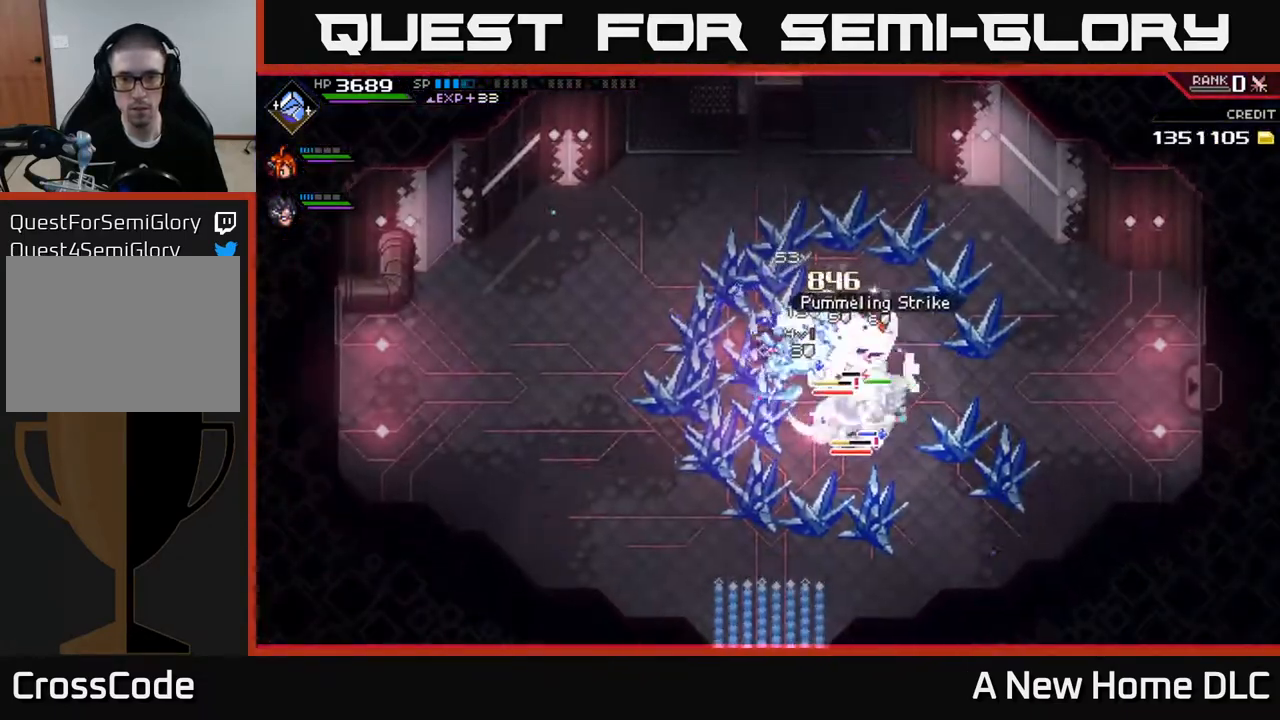
{"buttons": ["X"], "left_stick": "center", "right_stick": "center", "events": [[50, "X", "up"], [133, "X", "down"], [133, "left_stick", "center"], [217, "X", "up"], [300, "X", "down"], [400, "X", "up"], [467, "X", "down"]]}
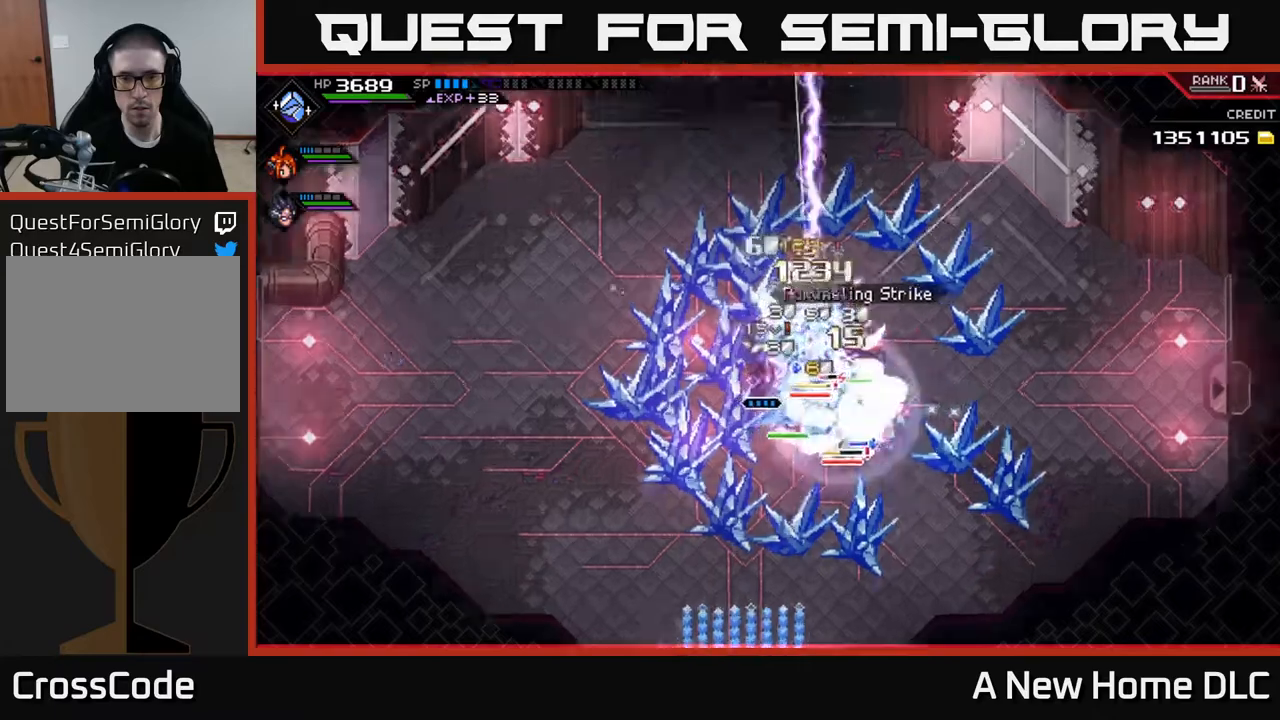
{"buttons": ["L1"], "left_stick": "left", "right_stick": "center", "events": [[67, "X", "up"], [150, "X", "down"], [233, "X", "up"], [250, "L1", "down"], [283, "left_stick", "left"], [350, "X", "down"], [383, "L1", "up"], [467, "X", "up"], [500, "L1", "down"]]}
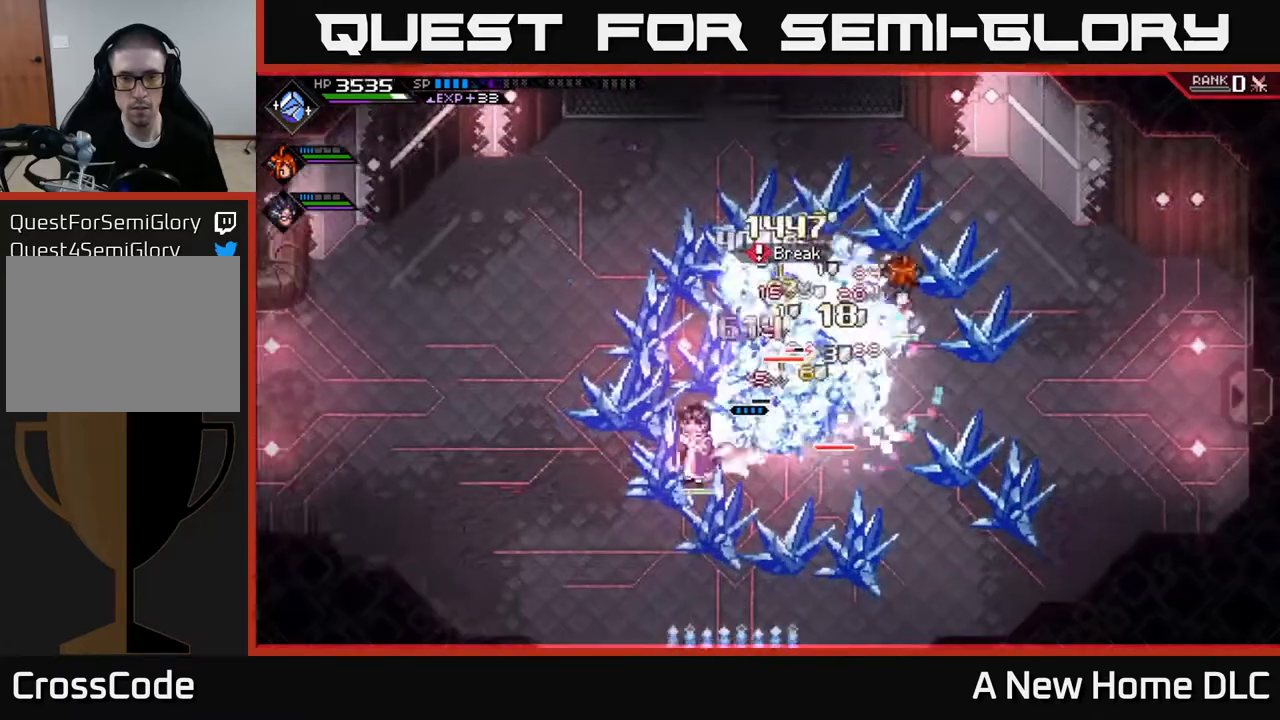
{"buttons": [], "left_stick": "down-left", "right_stick": "center", "events": [[67, "L1", "up"], [83, "X", "down"], [183, "L1", "down"], [183, "X", "up"], [267, "L1", "up"], [400, "left_stick", "down-left"]]}
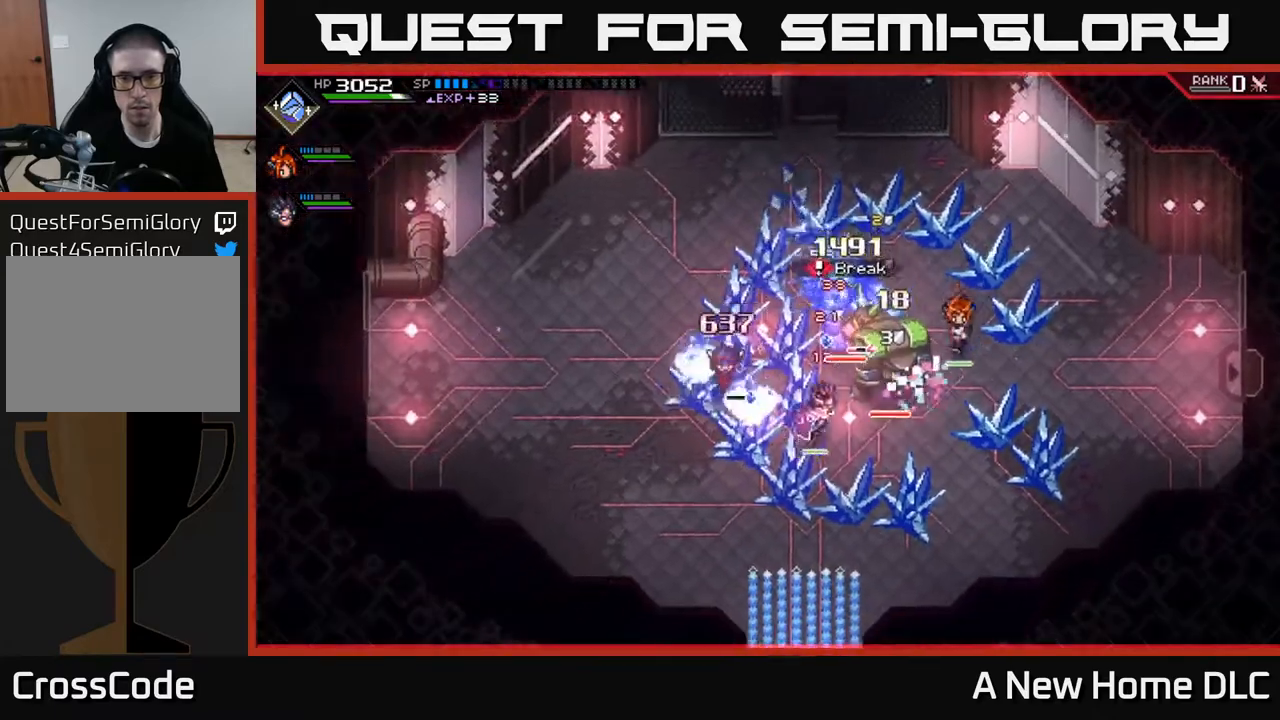
{"buttons": [], "left_stick": "right", "right_stick": "center", "events": [[17, "left_stick", "down"], [217, "left_stick", "down-right"], [333, "L1", "down"], [333, "left_stick", "right"], [450, "L1", "up"]]}
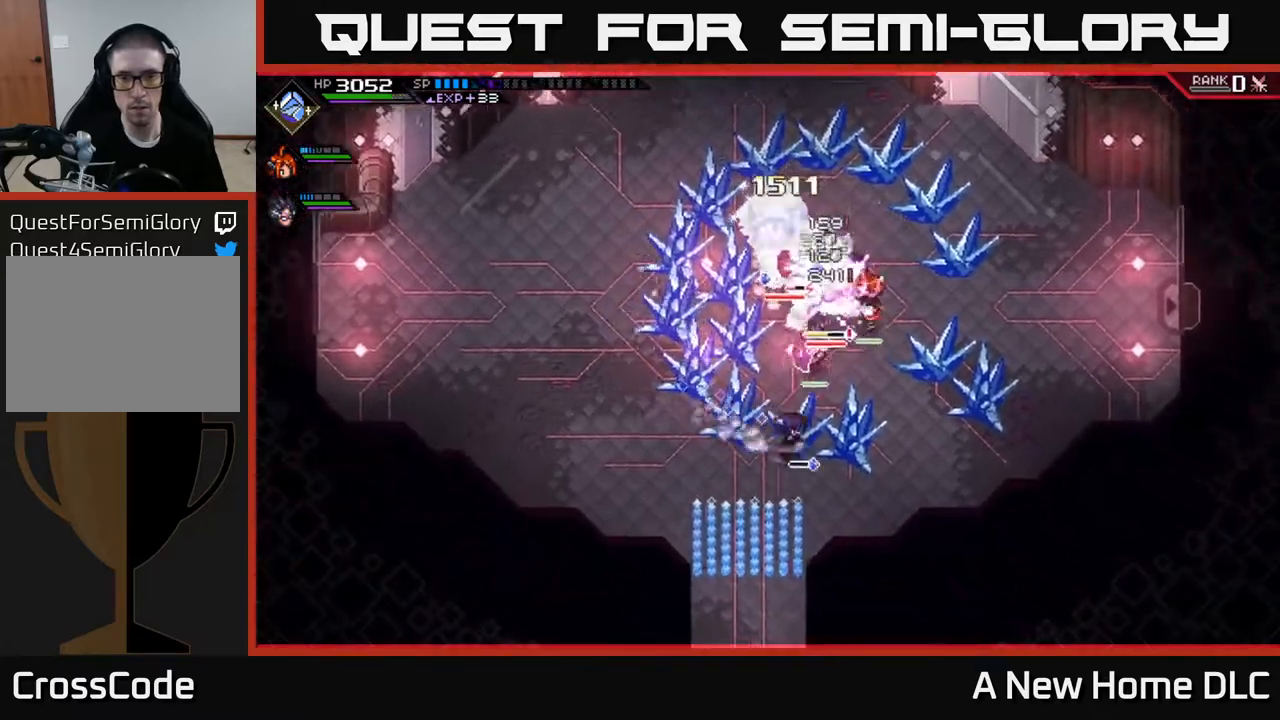
{"buttons": ["X"], "left_stick": "up", "right_stick": "center", "events": [[317, "left_stick", "up"], [367, "L1", "down"], [450, "X", "down"], [500, "L1", "up"]]}
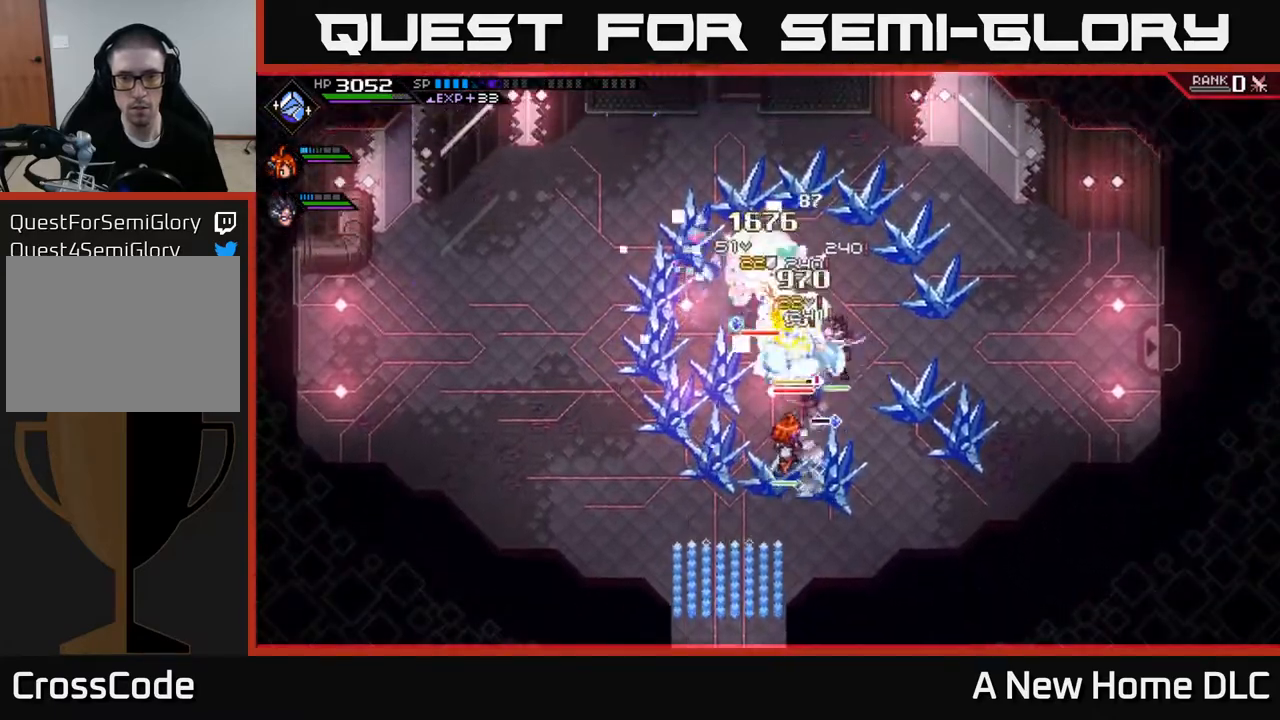
{"buttons": ["L1"], "left_stick": "right", "right_stick": "center", "events": [[33, "X", "up"], [117, "X", "down"], [117, "left_stick", "right"], [217, "X", "up"], [267, "X", "down"], [367, "L1", "down"], [367, "X", "up"]]}
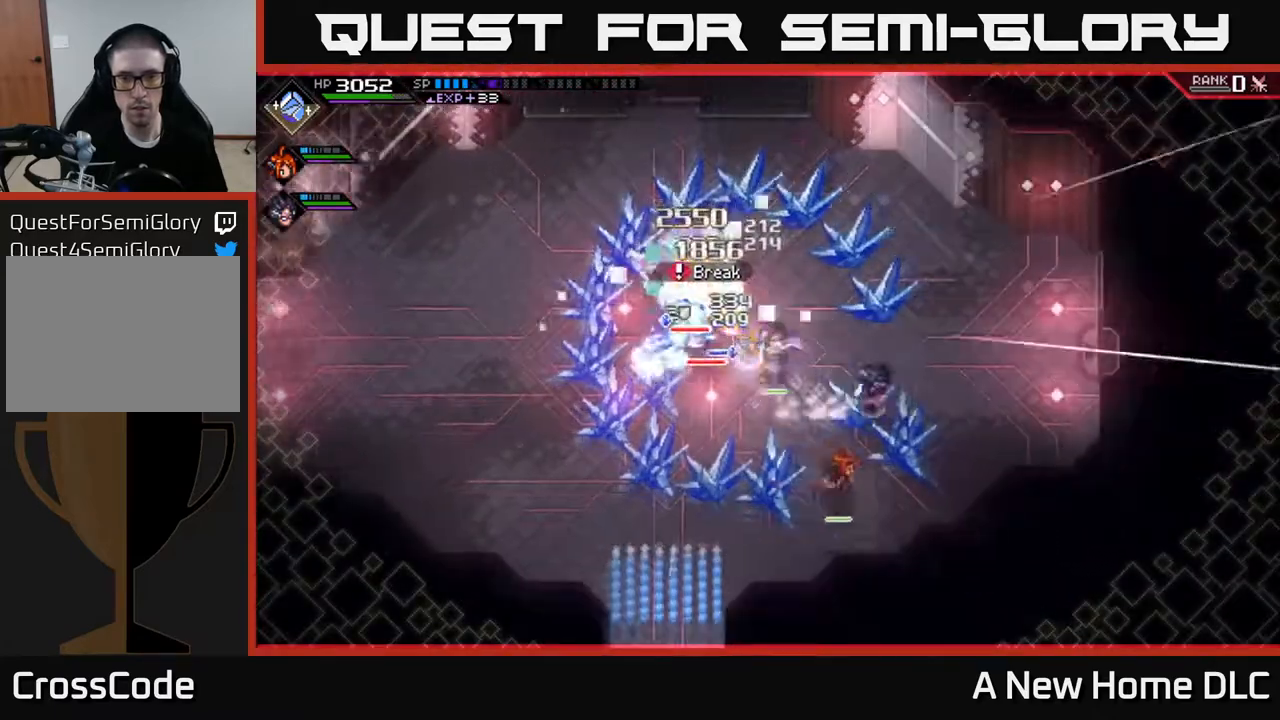
{"buttons": [], "left_stick": "up-right", "right_stick": "center", "events": [[17, "L1", "up"], [100, "L1", "down"], [200, "L1", "up"], [417, "left_stick", "up-right"]]}
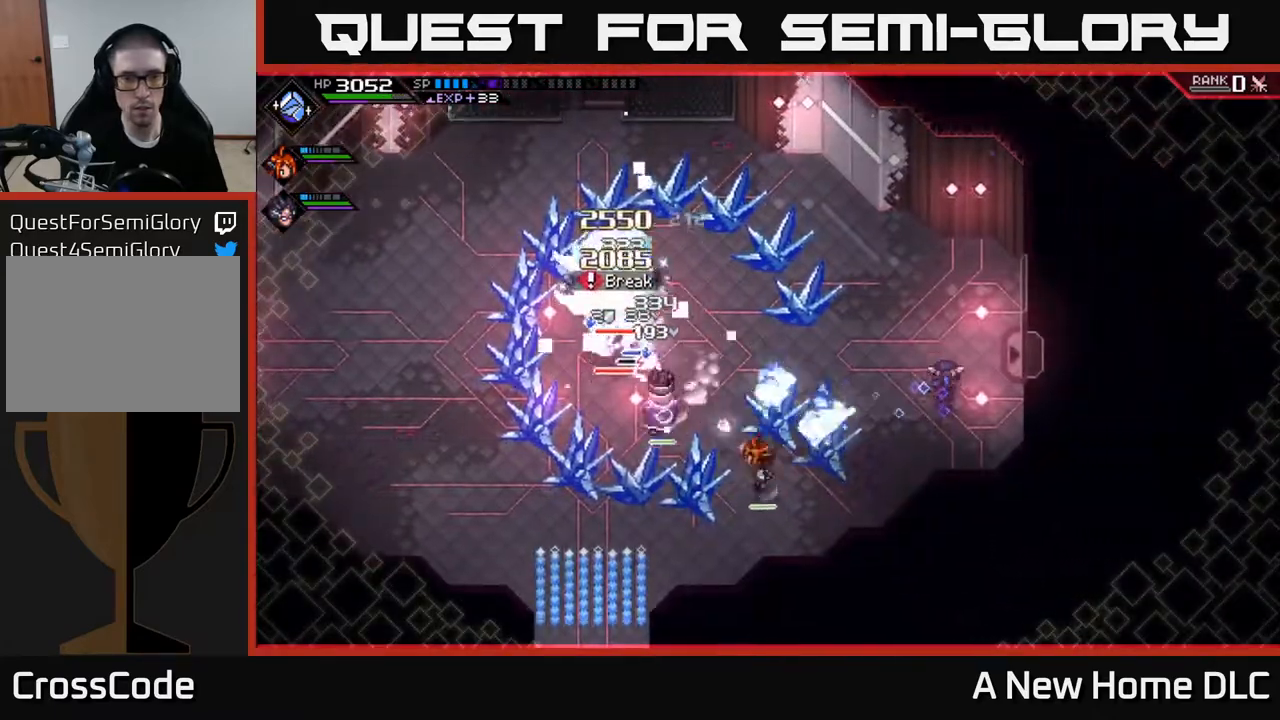
{"buttons": ["R2"], "left_stick": "center", "right_stick": "left", "events": [[33, "left_stick", "center"], [150, "R2", "down"], [150, "right_stick", "left"]]}
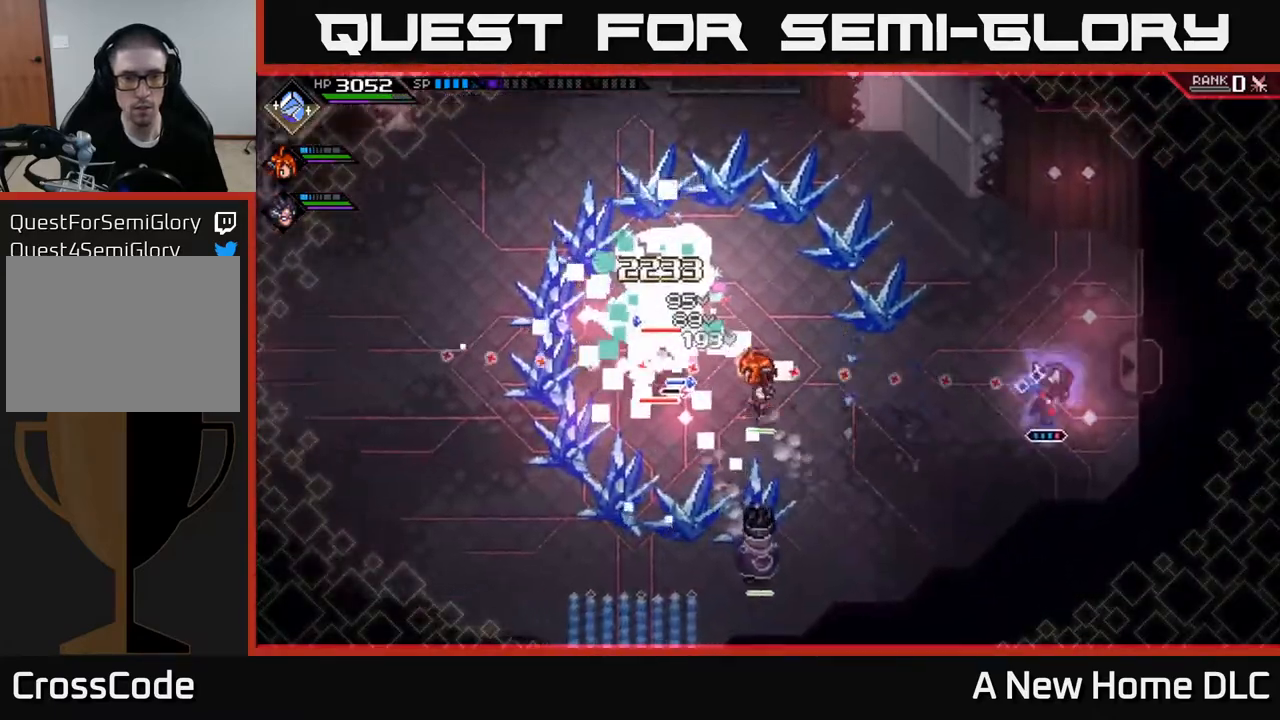
{"buttons": [], "left_stick": "center", "right_stick": "left", "events": [[267, "R2", "up"]]}
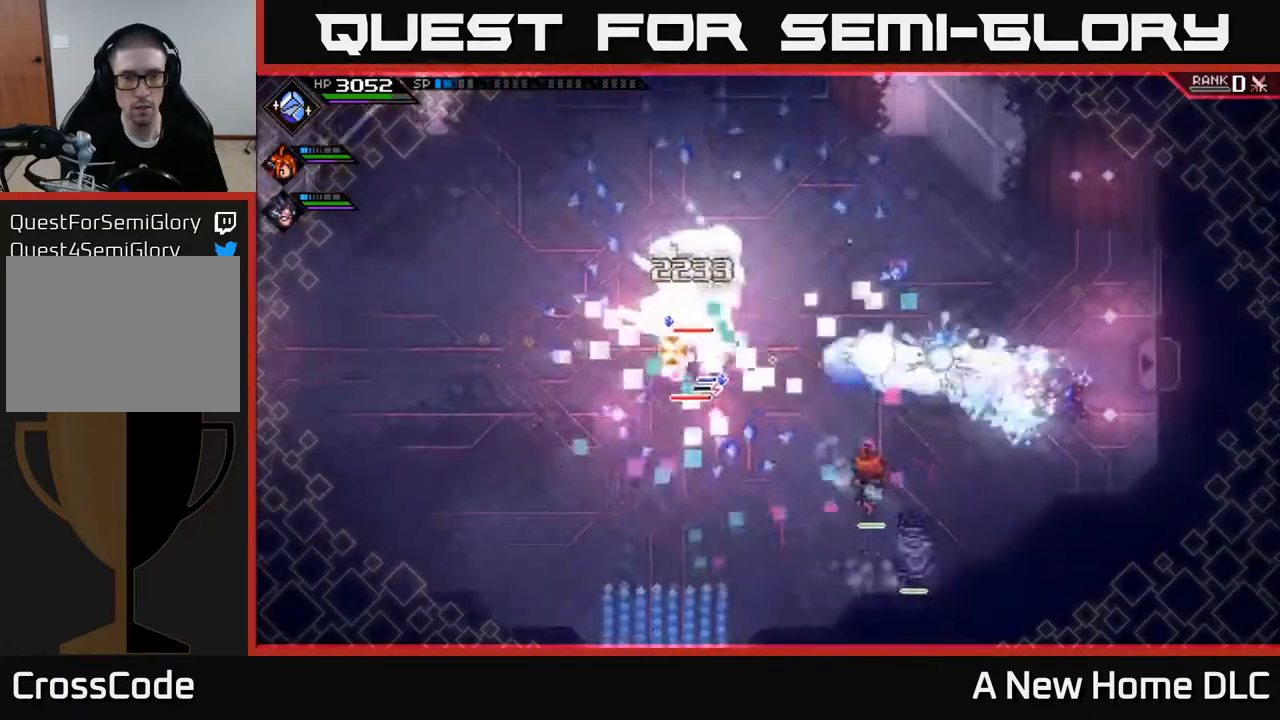
{"buttons": [], "left_stick": "center", "right_stick": "center", "events": [[333, "right_stick", "center"]]}
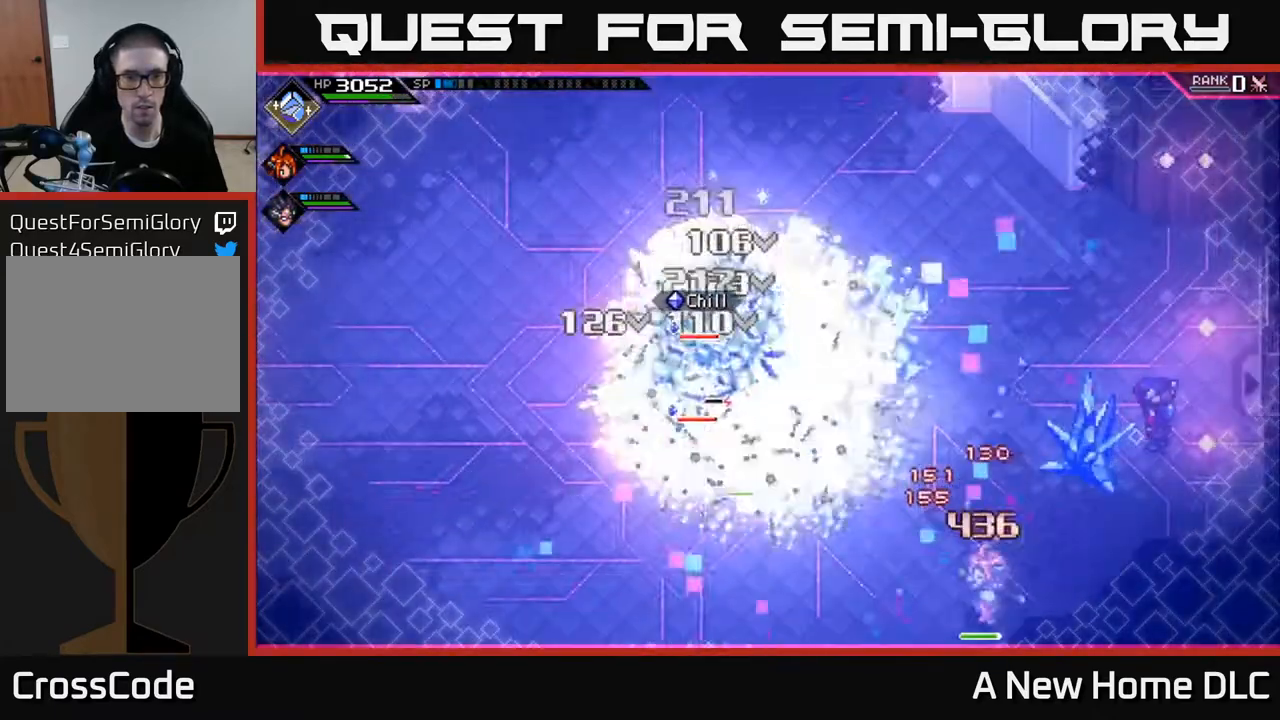
{"buttons": [], "left_stick": "up-left", "right_stick": "center", "events": [[483, "left_stick", "up-left"]]}
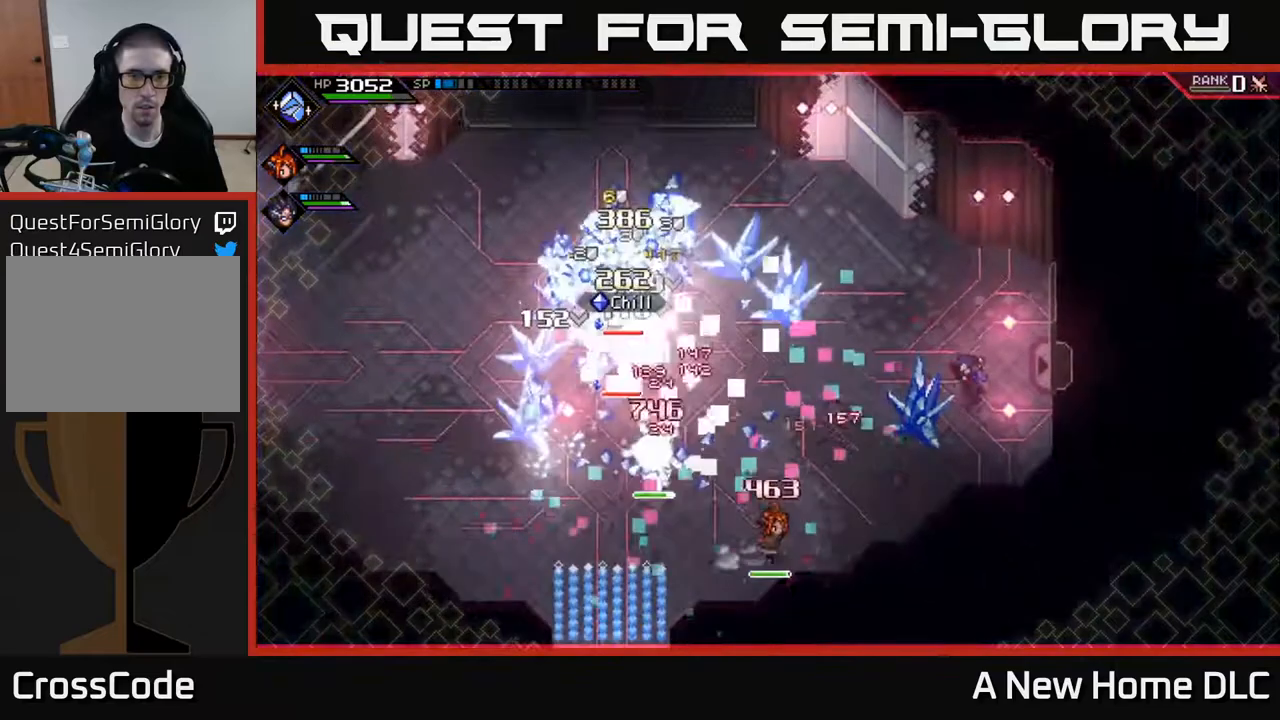
{"buttons": [], "left_stick": "left", "right_stick": "center", "events": [[233, "left_stick", "up"], [400, "left_stick", "left"]]}
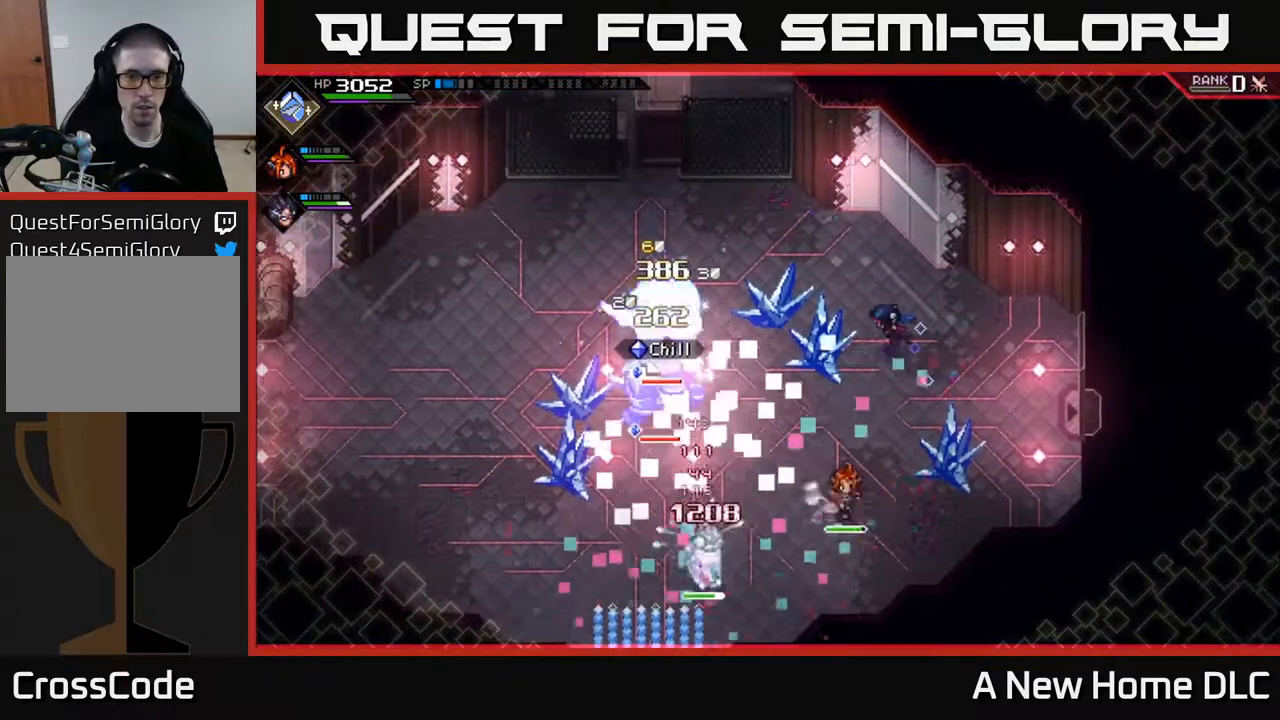
{"buttons": ["L1"], "left_stick": "left", "right_stick": "center", "events": [[167, "left_stick", "down-left"], [433, "left_stick", "left"], [500, "L1", "down"]]}
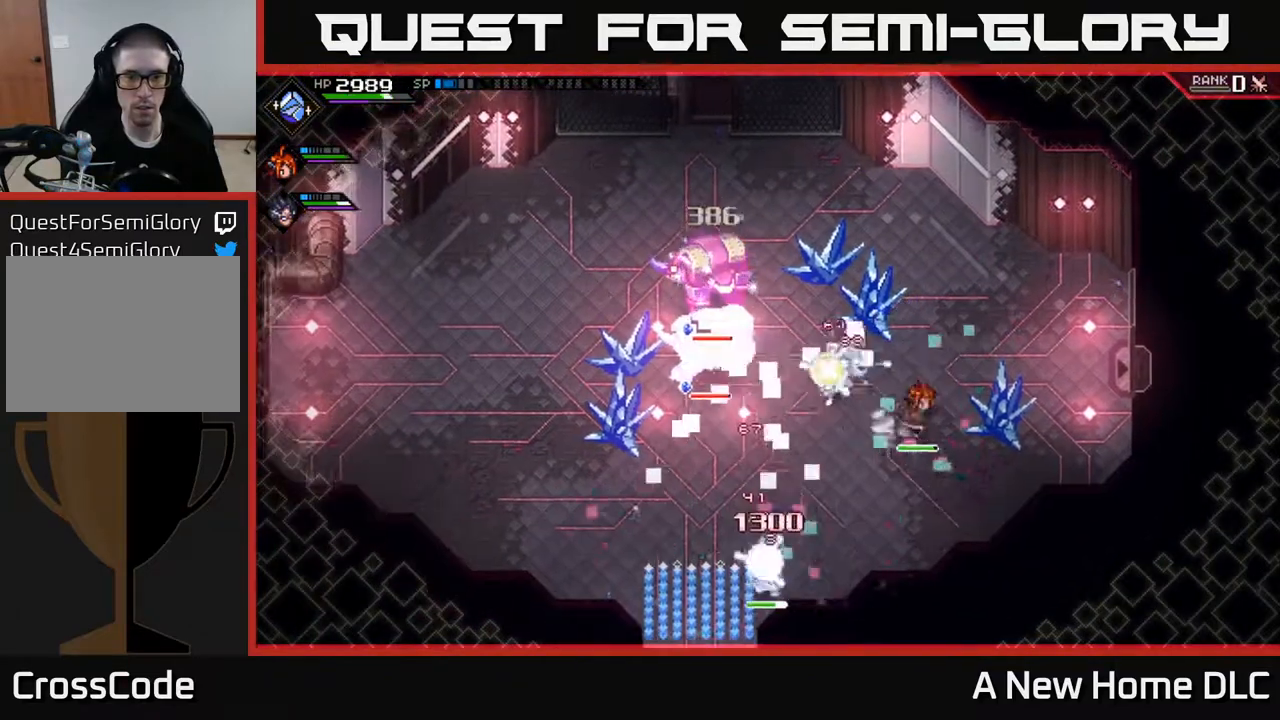
{"buttons": [], "left_stick": "left", "right_stick": "center", "events": [[83, "L1", "up"], [83, "X", "down"], [183, "X", "up"], [200, "left_stick", "center"], [250, "X", "down"], [333, "X", "up"], [333, "left_stick", "left"]]}
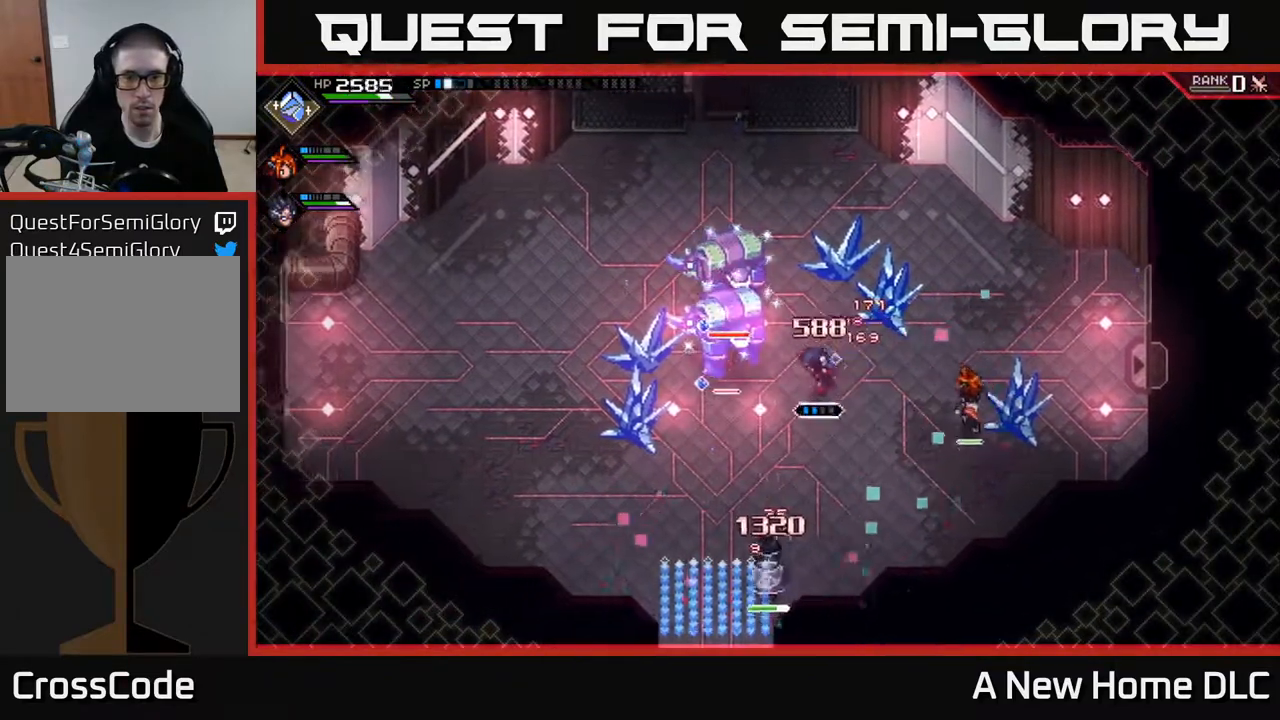
{"buttons": [], "left_stick": "center", "right_stick": "center", "events": [[117, "left_stick", "center"], [250, "DPAD_RIGHT", "down"], [350, "DPAD_RIGHT", "up"]]}
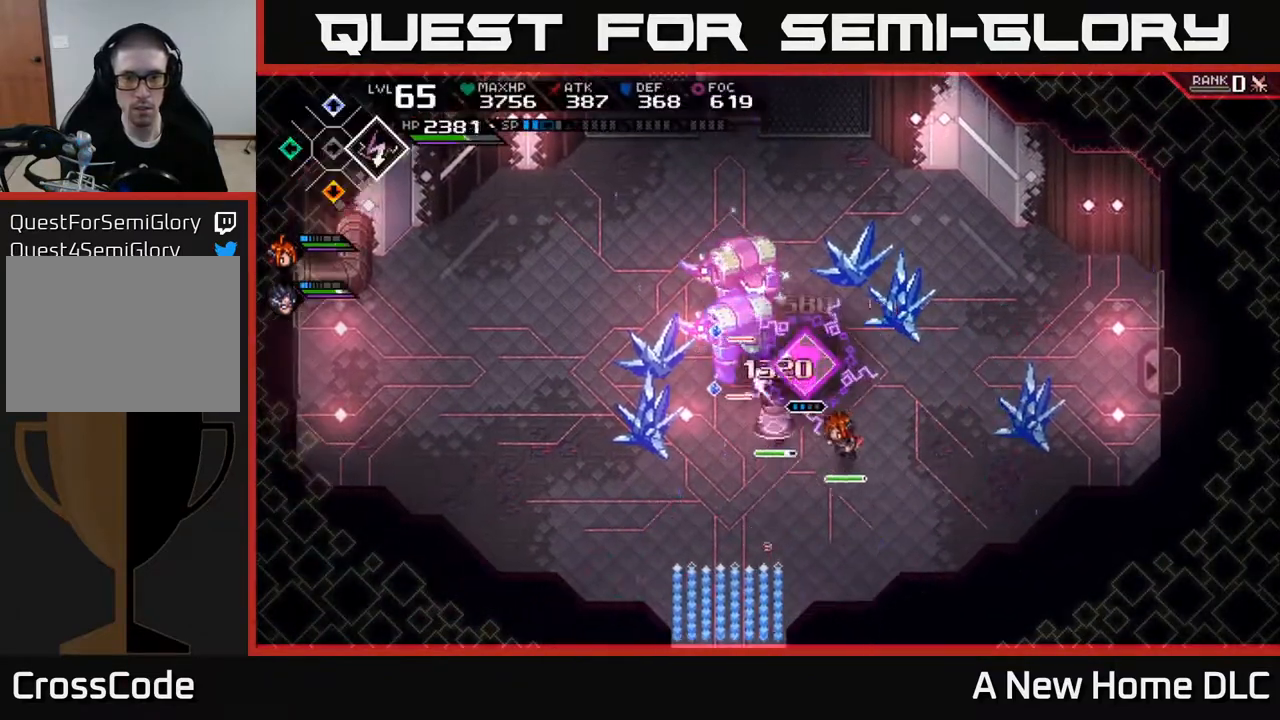
{"buttons": [], "left_stick": "center", "right_stick": "center", "events": [[33, "X", "down"], [117, "left_stick", "left"], [133, "X", "up"], [217, "X", "down"], [233, "left_stick", "center"], [300, "X", "up"], [383, "X", "down"], [483, "X", "up"]]}
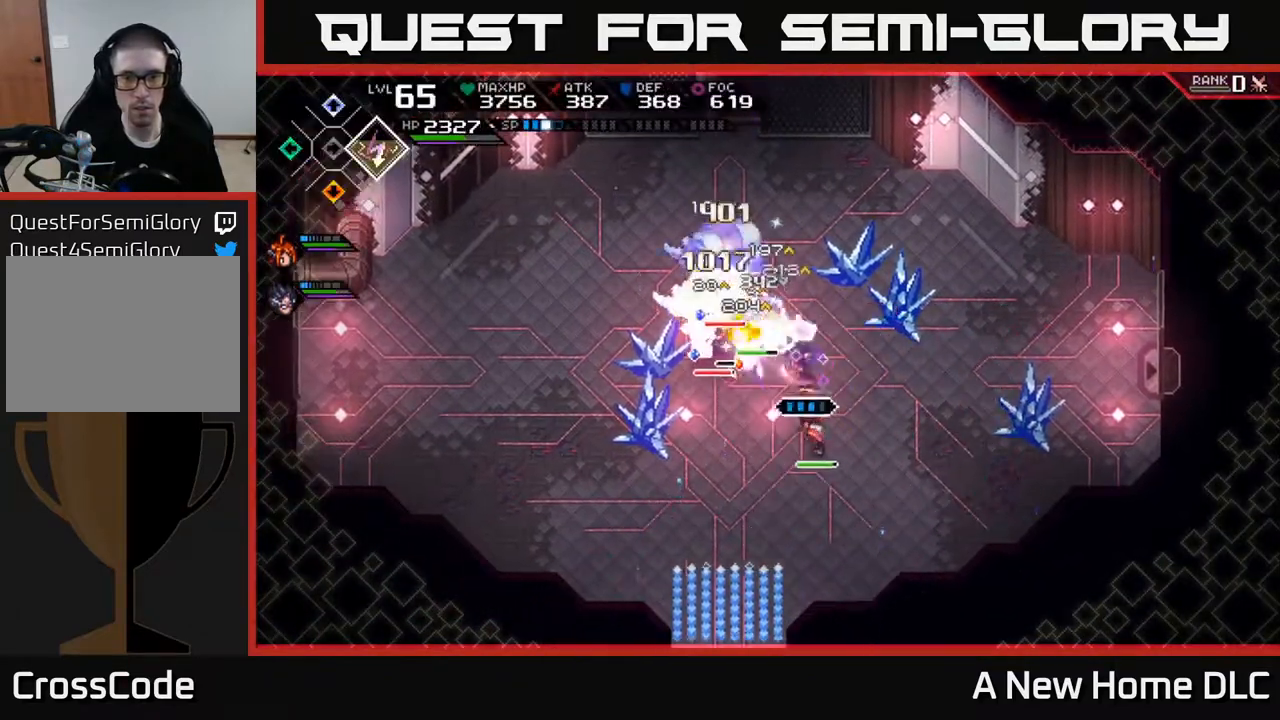
{"buttons": ["X"], "left_stick": "center", "right_stick": "center", "events": [[67, "X", "down"], [133, "left_stick", "up-left"], [167, "X", "up"], [250, "X", "down"], [350, "X", "up"], [400, "left_stick", "center"], [433, "X", "down"]]}
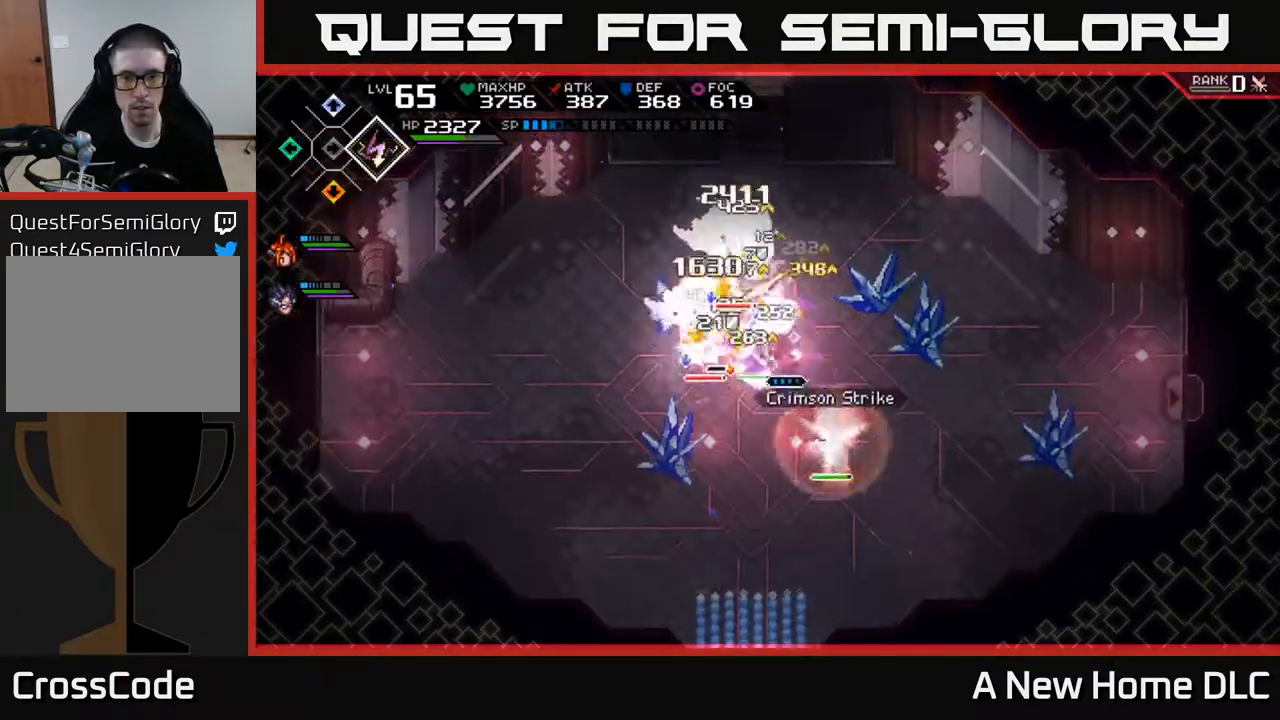
{"buttons": [], "left_stick": "left", "right_stick": "center", "events": [[33, "X", "up"], [117, "X", "down"], [217, "X", "up"], [283, "X", "down"], [367, "left_stick", "left"], [417, "X", "up"]]}
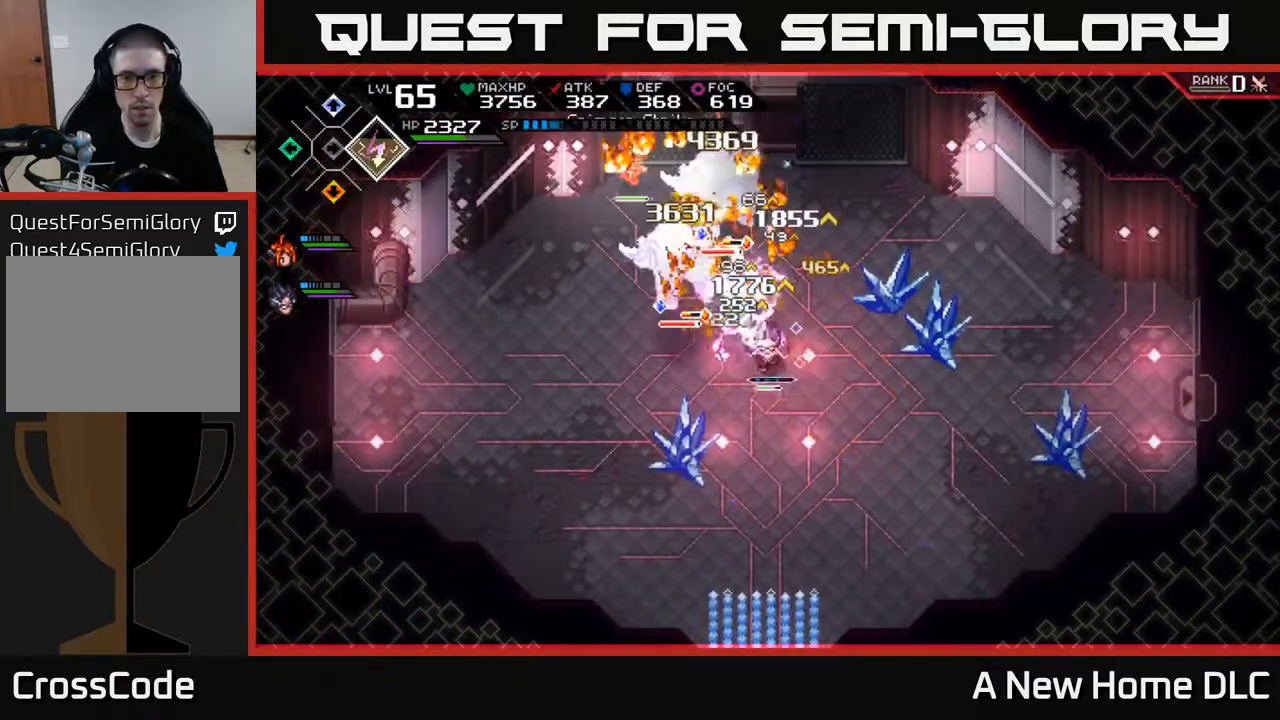
{"buttons": ["X", "R2"], "left_stick": "up-left", "right_stick": "center", "events": [[17, "left_stick", "up-left"], [117, "R2", "down"], [117, "X", "down"]]}
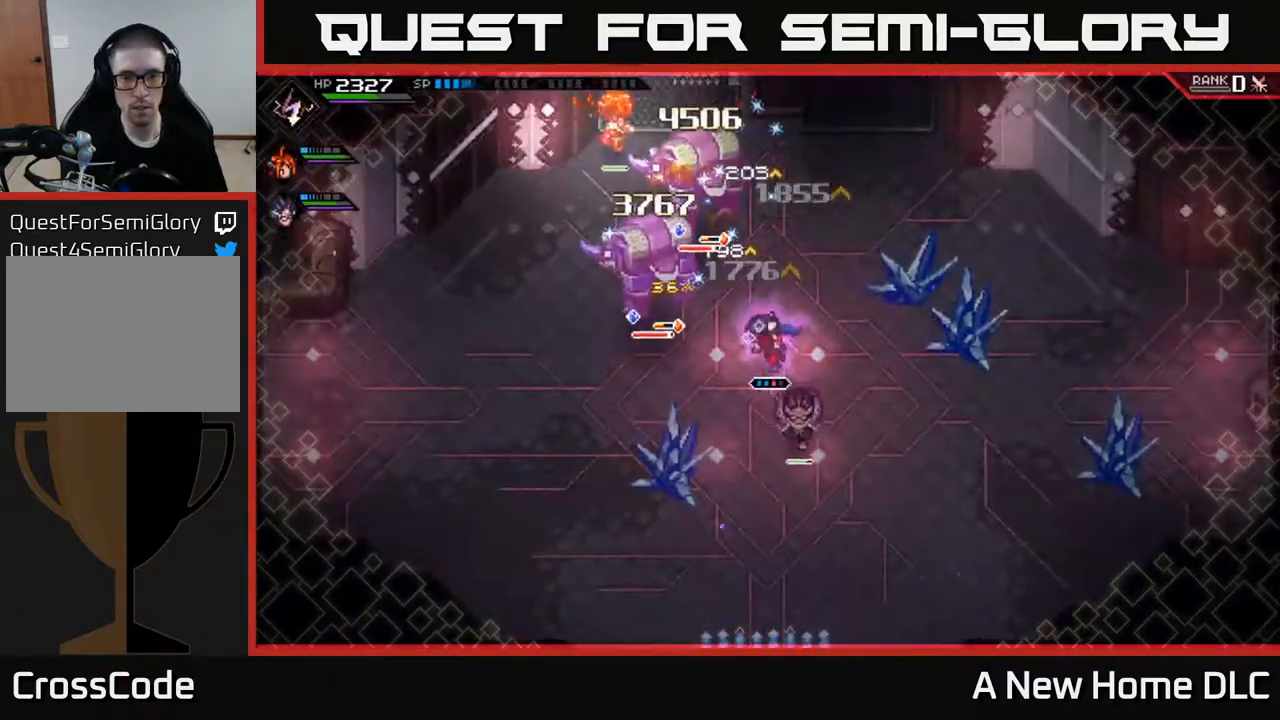
{"buttons": [], "left_stick": "center", "right_stick": "center", "events": [[250, "R2", "up"], [250, "X", "up"], [300, "left_stick", "left"], [433, "left_stick", "center"]]}
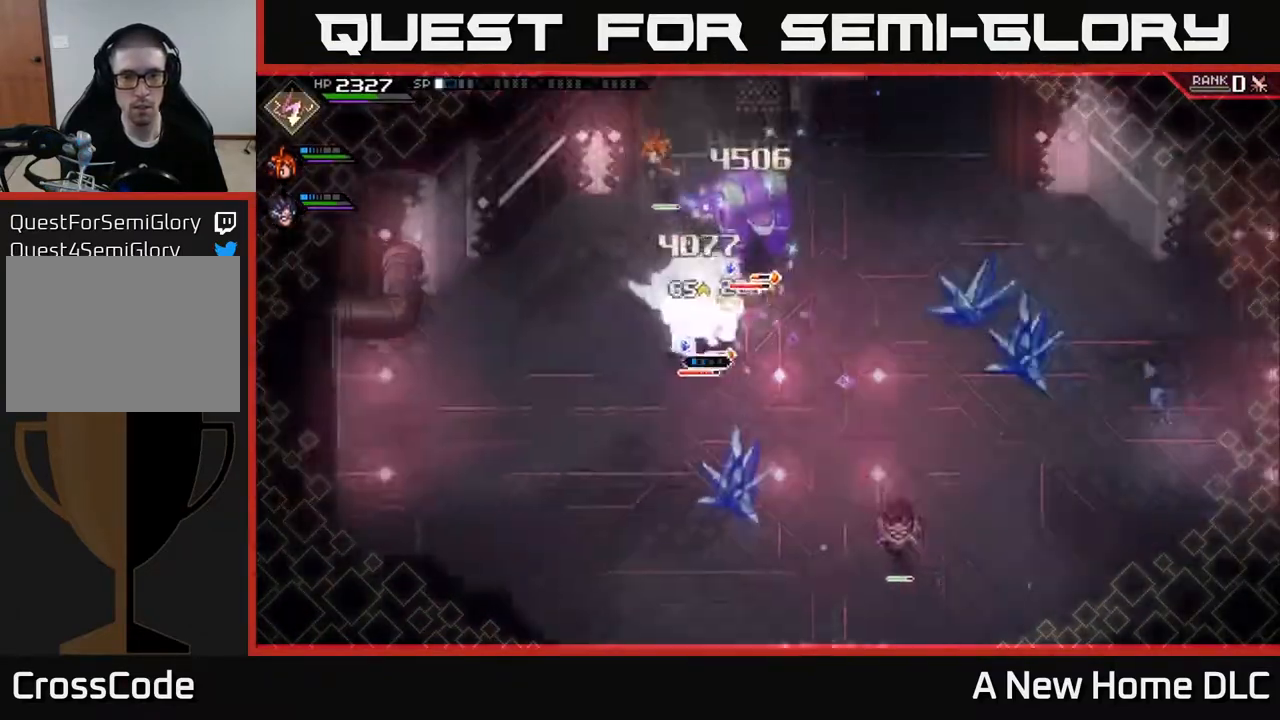
{"buttons": [], "left_stick": "center", "right_stick": "center", "events": []}
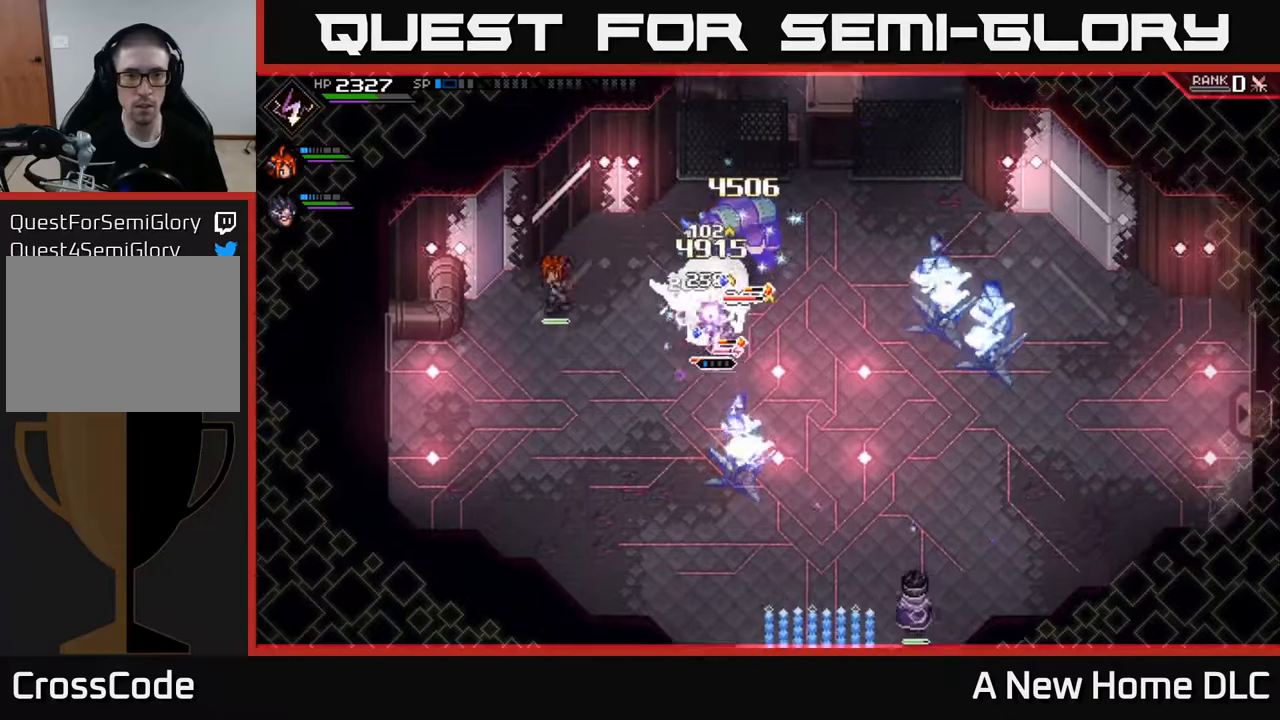
{"buttons": [], "left_stick": "center", "right_stick": "center", "events": []}
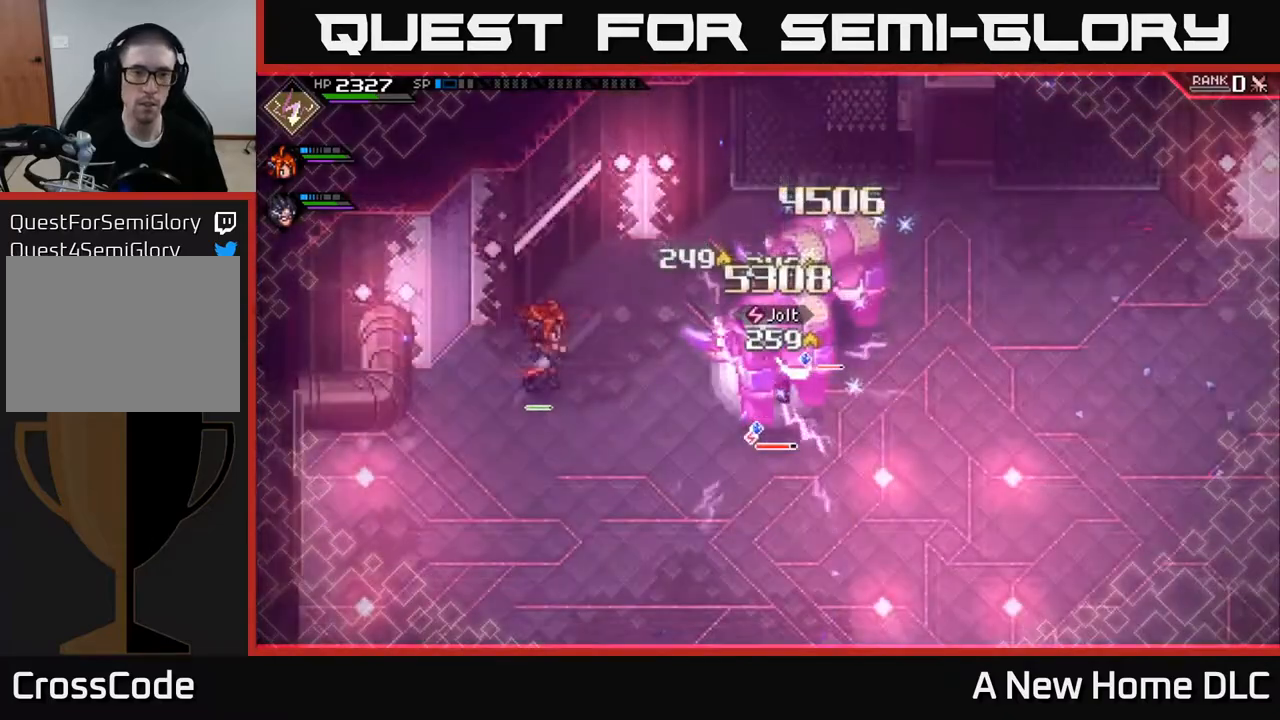
{"buttons": [], "left_stick": "center", "right_stick": "center", "events": []}